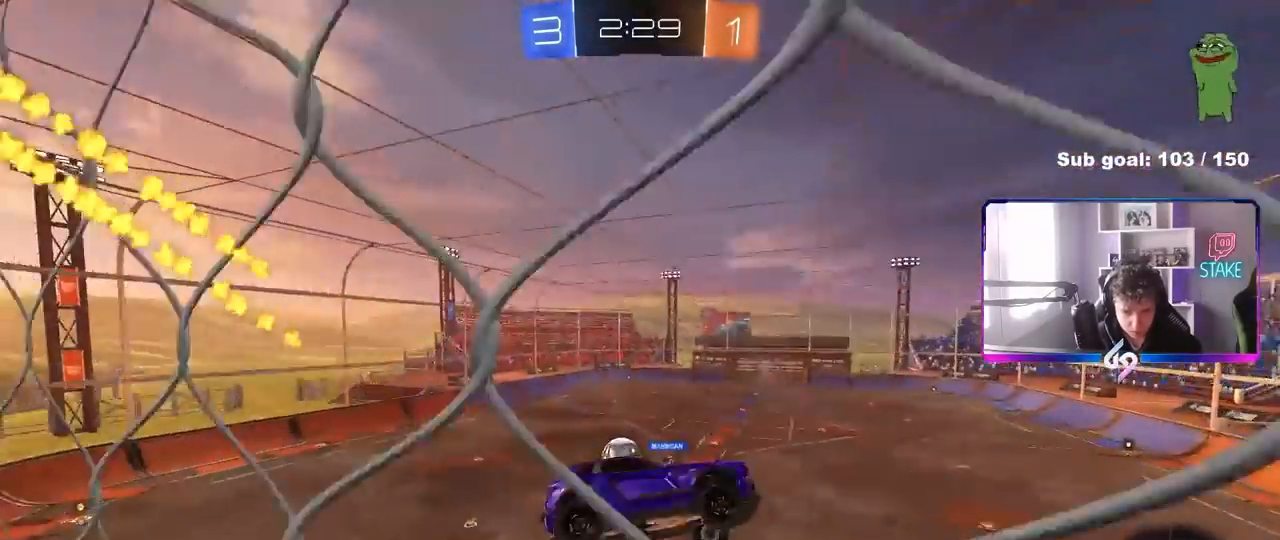
Gameplay with keyboard and mouse; each line is a JSON object with the keys and mouse buttons held at the frame after it. "events" lists presses ("down") and releases ("up") of "1", "2", "3", "4", "5", "a", "alt", "c", "caps_lock", "ctrl", "d", "e", "f", "g", "q", "r", "s", "shift", "space", "t", "tab", "v", "w", "x", "z", "mouse_left", "mouse_wheel" and "mouse_right" between this image and that frame as [ms after this image, input, new state], when the widget could be followed in between. "mouse_left", "mouse_wheel", "mouse_right" = the "left", "wheel", "right" buttons of the "mouse" list. No other keys are recorded. "wheel" means that the mouse wheel is clicked or scrolled. "mouse_move" is the direction in which the mouse moves at that frame (one of eight, or "still"), when it could be read.
{"keys": [], "mouse": [], "mouse_move": "still", "events": [[183, "d", "down"], [317, "d", "up"]]}
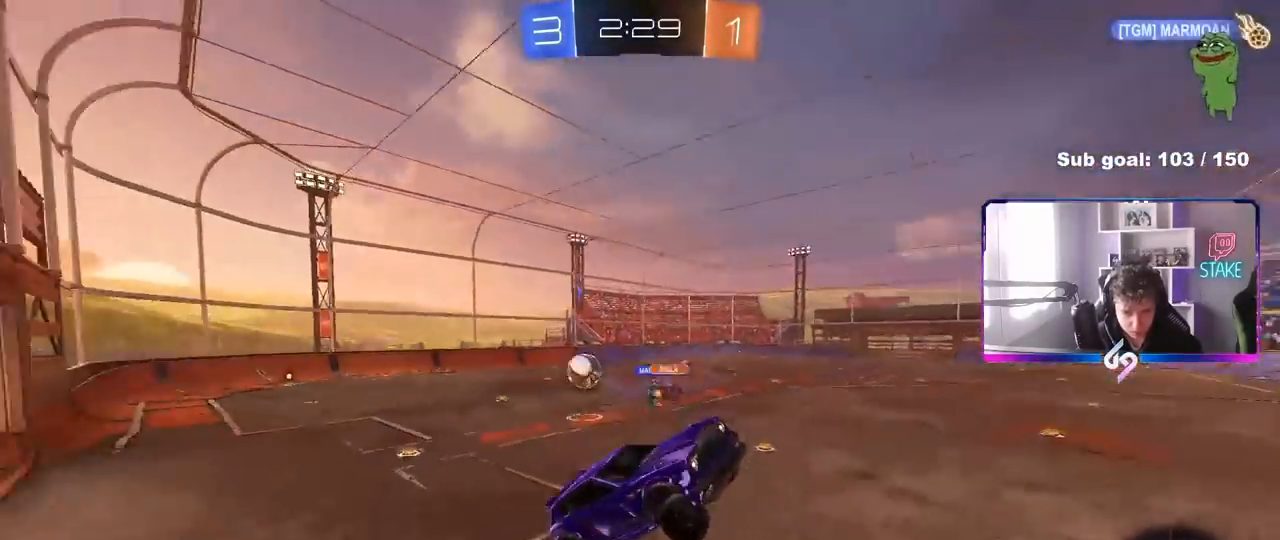
{"keys": ["d", "w"], "mouse": [], "mouse_move": "still", "events": [[67, "w", "down"], [100, "mouse_right", "down"], [283, "mouse_right", "up"], [333, "a", "down"], [433, "a", "up"], [483, "d", "down"]]}
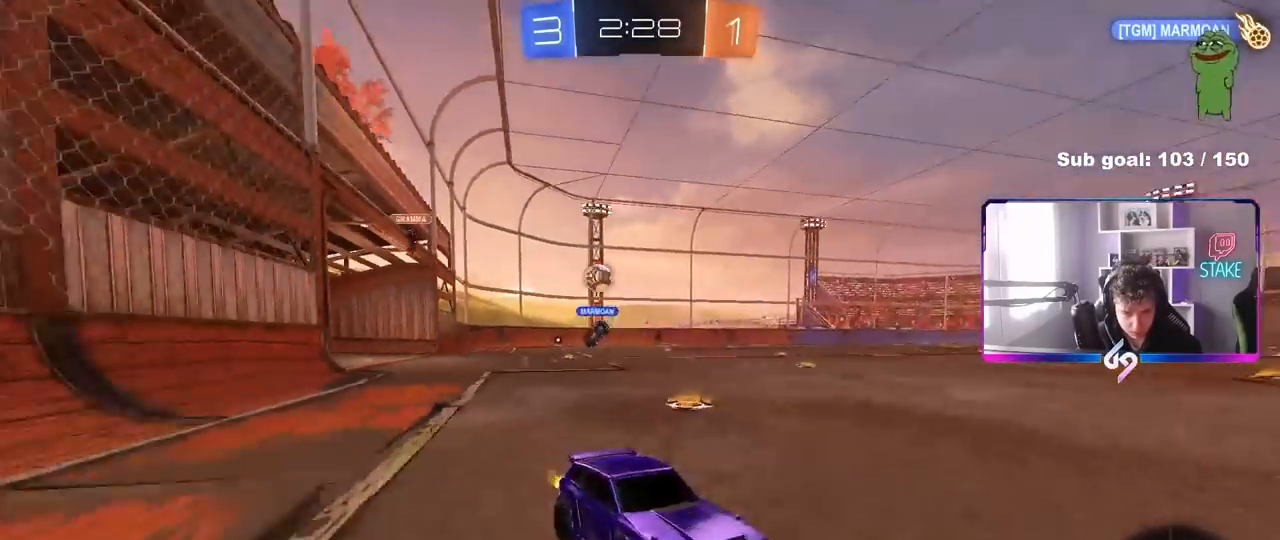
{"keys": ["a", "w"], "mouse": ["left"], "mouse_move": "still", "events": [[67, "d", "up"], [117, "a", "down"], [167, "mouse_left", "down"], [167, "shift", "down"], [300, "shift", "up"]]}
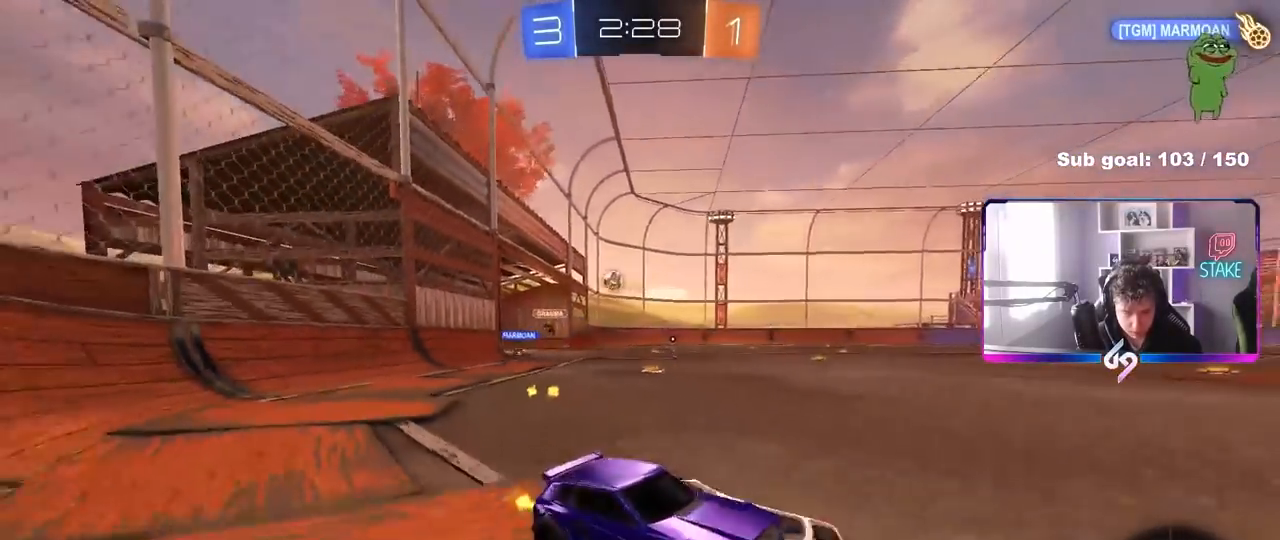
{"keys": ["a", "shift", "w"], "mouse": ["left", "right"], "mouse_move": "still", "events": [[367, "a", "up"], [417, "mouse_right", "down"], [467, "a", "down"], [467, "shift", "down"]]}
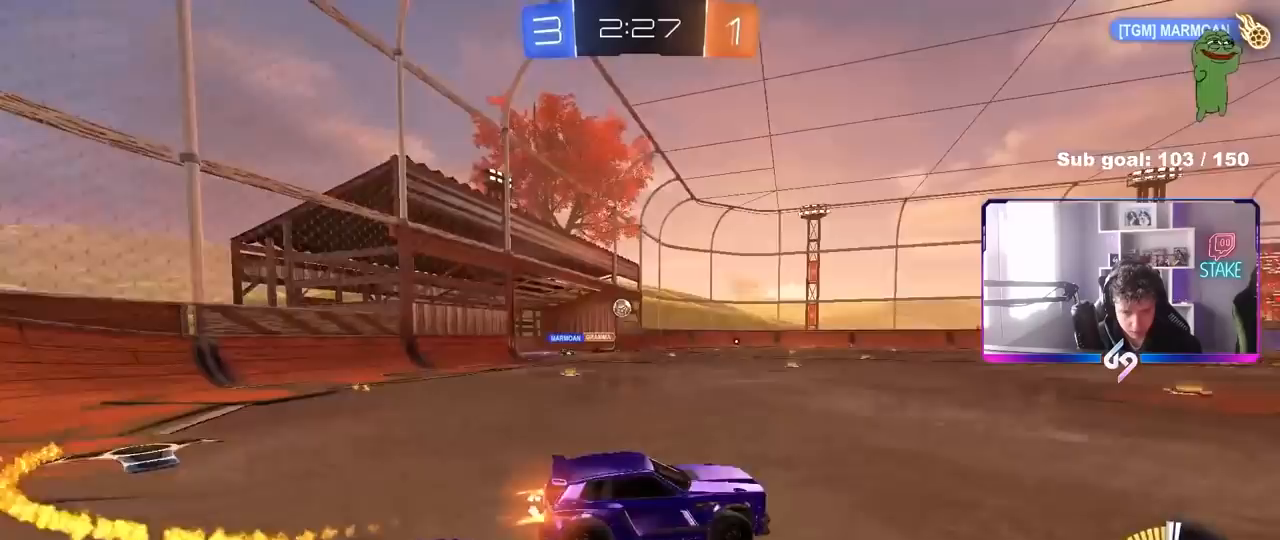
{"keys": ["a", "shift"], "mouse": [], "mouse_move": "still", "events": [[17, "mouse_right", "up"], [50, "mouse_right", "down"], [100, "s", "down"], [100, "w", "up"], [333, "mouse_left", "up"], [333, "mouse_right", "up"], [483, "s", "up"]]}
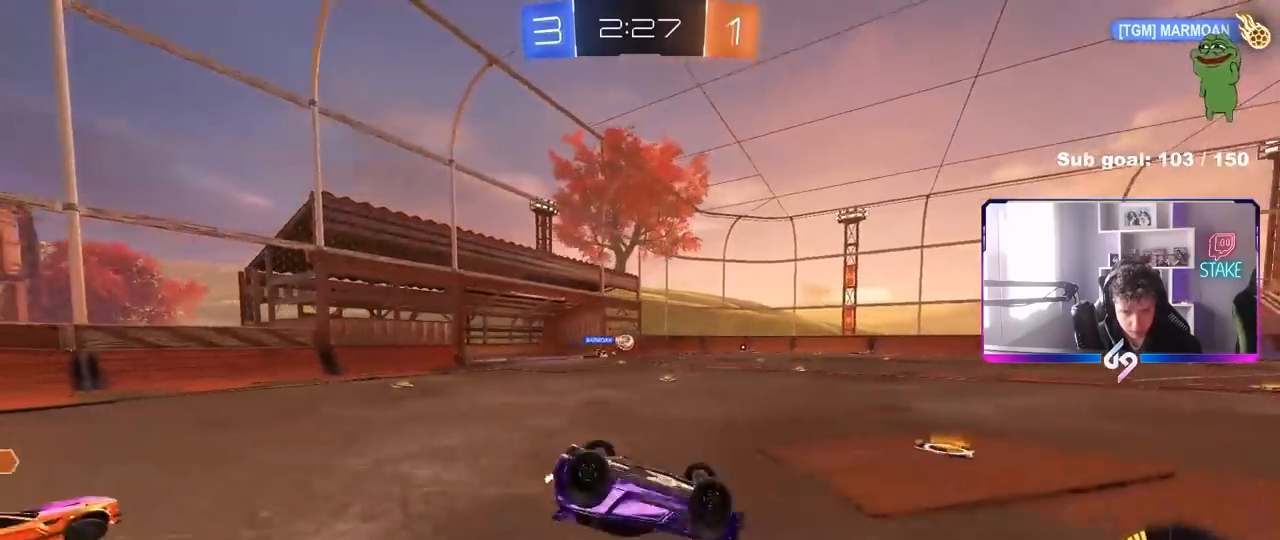
{"keys": [], "mouse": [], "mouse_move": "still", "events": [[67, "s", "down"], [350, "s", "up"], [450, "a", "up"], [450, "shift", "up"]]}
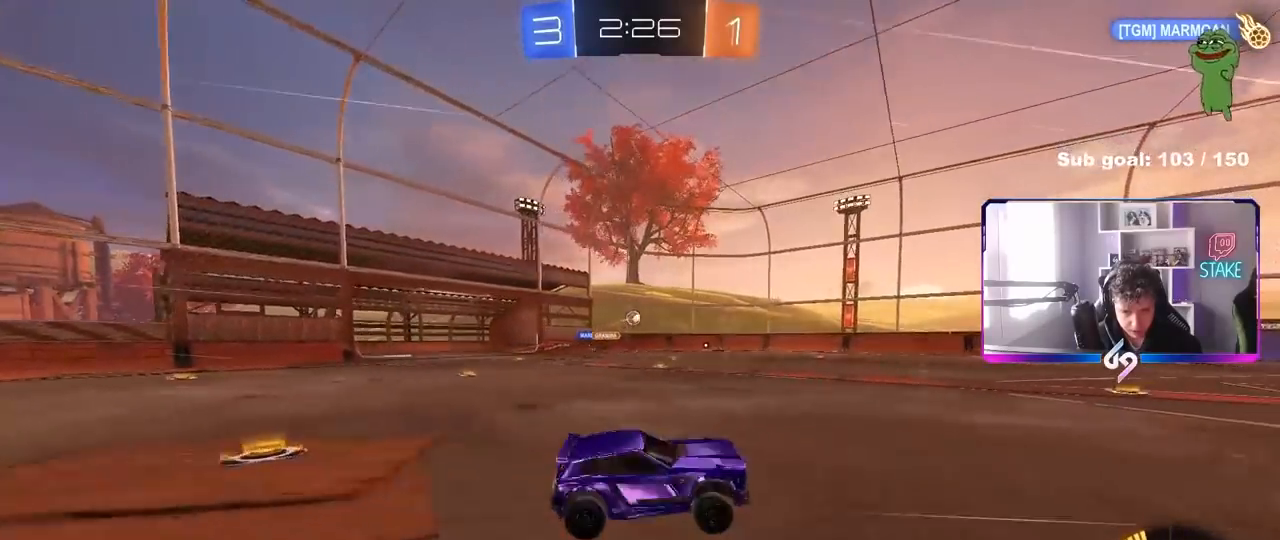
{"keys": ["w"], "mouse": [], "mouse_move": "still", "events": [[83, "w", "down"], [133, "mouse_left", "down"], [233, "a", "down"], [283, "mouse_left", "up"], [417, "a", "up"]]}
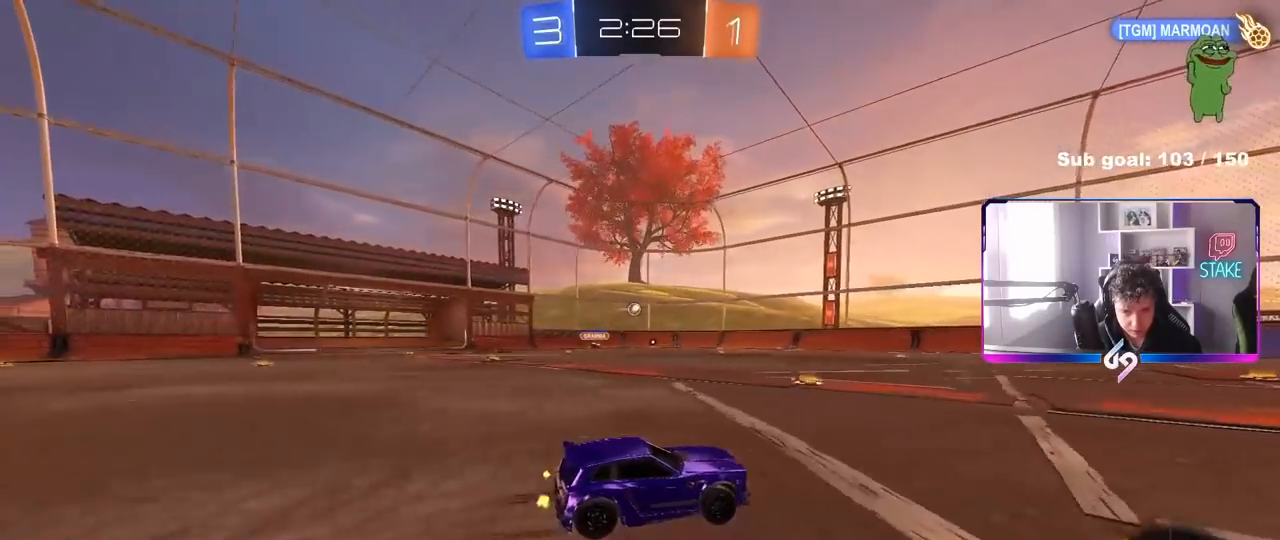
{"keys": ["w"], "mouse": [], "mouse_move": "still", "events": [[200, "a", "down"], [333, "a", "up"]]}
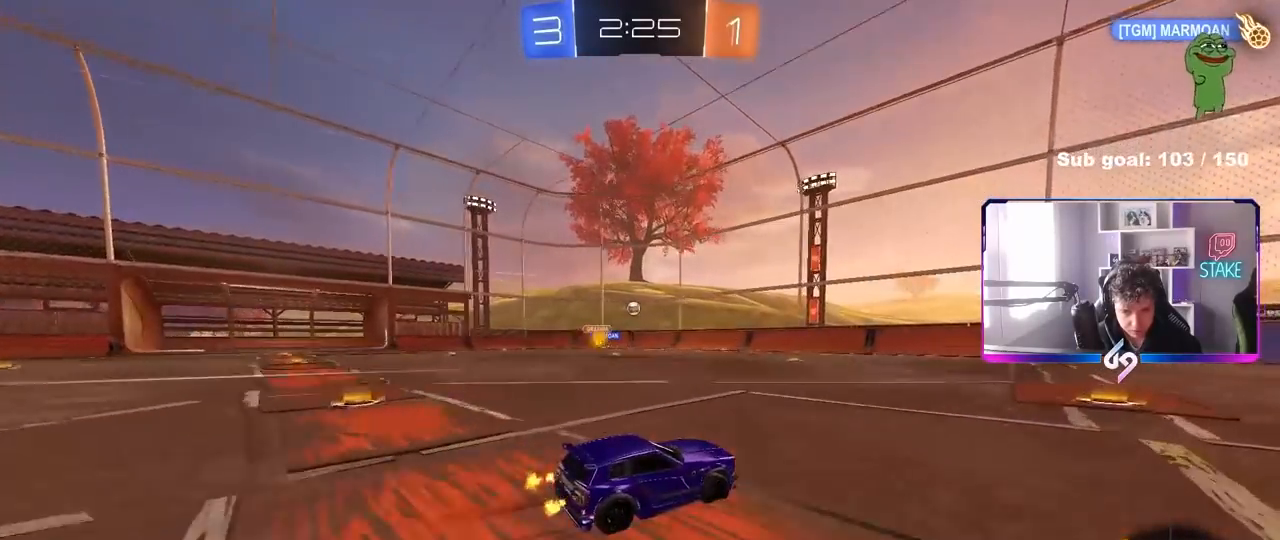
{"keys": ["a", "w"], "mouse": [], "mouse_move": "still", "events": [[217, "d", "down"], [300, "a", "down"], [300, "d", "up"]]}
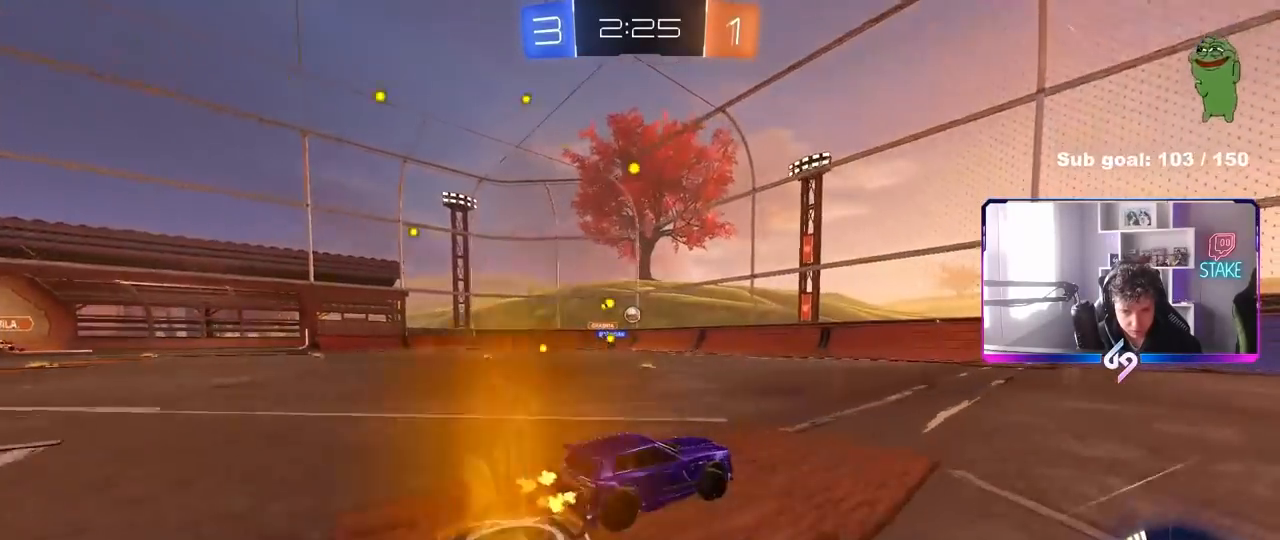
{"keys": ["w"], "mouse": [], "mouse_move": "still", "events": [[83, "a", "up"], [233, "a", "down"], [367, "mouse_left", "down"], [417, "a", "up"], [500, "mouse_left", "up"]]}
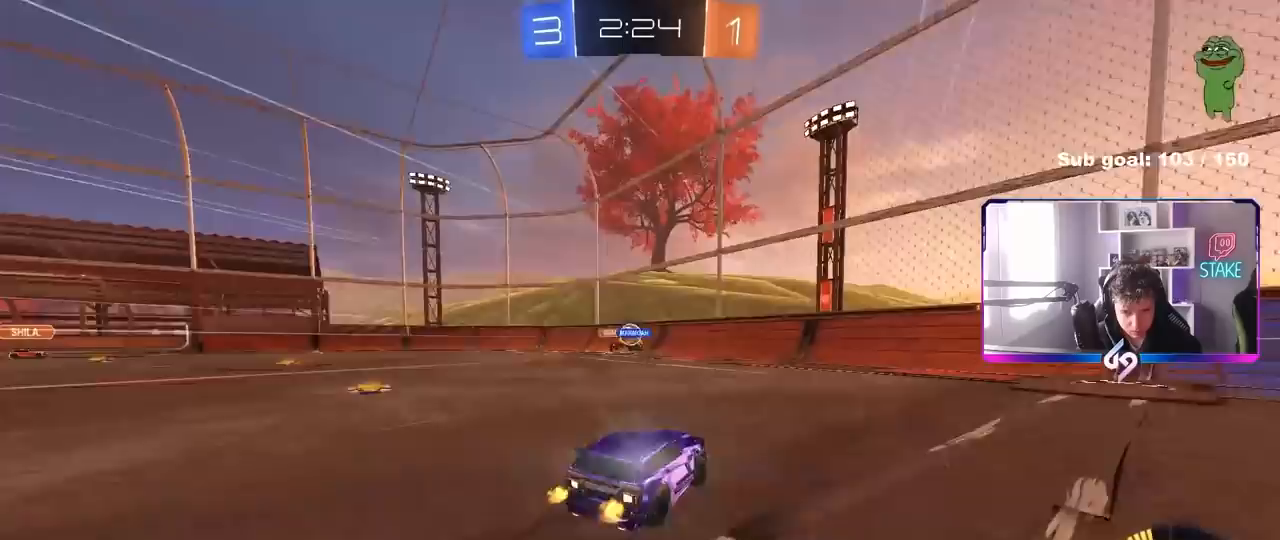
{"keys": ["d", "s"], "mouse": ["left", "right"], "mouse_move": "down-left", "events": [[50, "a", "down"], [250, "a", "up"], [383, "d", "down"], [433, "w", "up"], [483, "mouse_left", "down"], [483, "mouse_right", "down"], [483, "s", "down"]]}
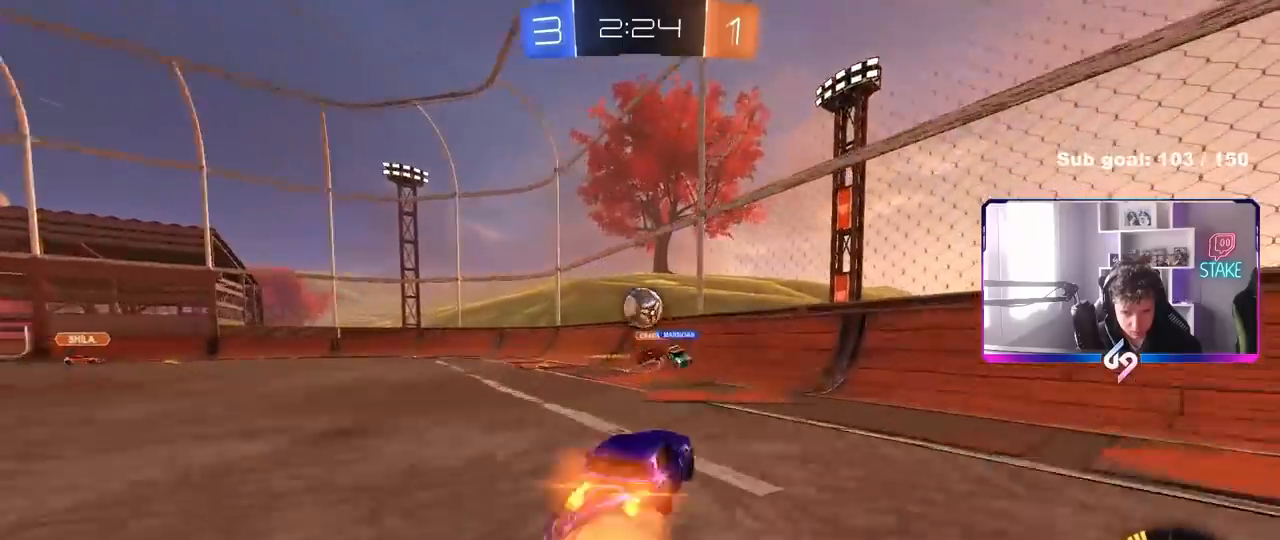
{"keys": ["a", "shift"], "mouse": ["left"], "mouse_move": "up", "events": [[17, "a", "down"], [67, "d", "up"], [167, "a", "up"], [167, "mouse_right", "up"], [167, "s", "up"], [217, "mouse_right", "down"], [300, "a", "down"], [400, "mouse_left", "up"], [400, "mouse_right", "up"], [450, "shift", "down"], [500, "mouse_left", "down"]]}
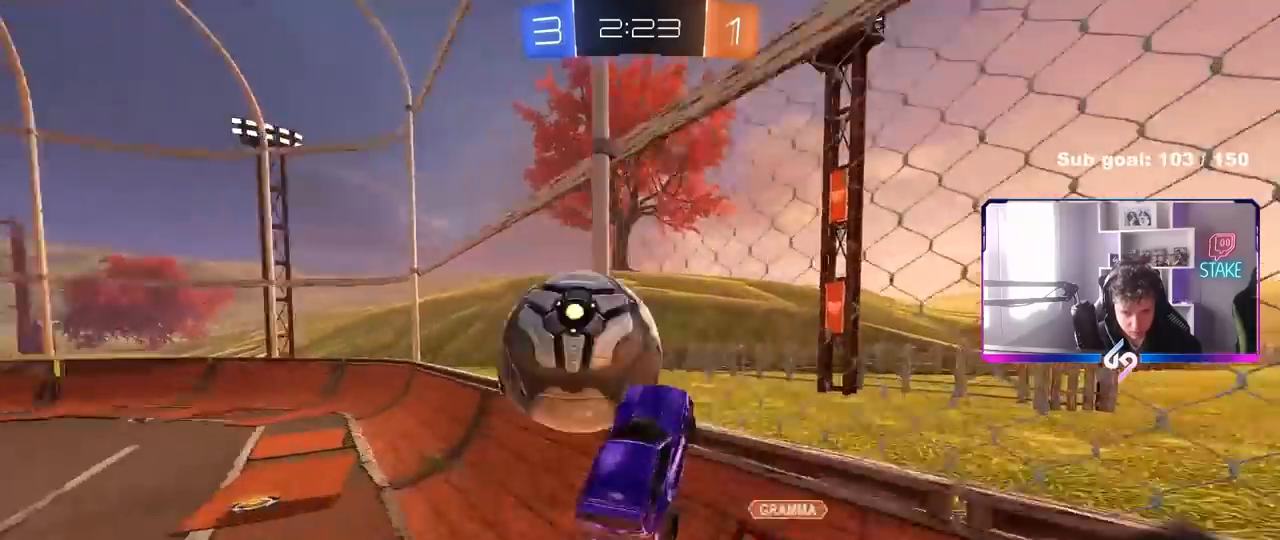
{"keys": ["a", "w"], "mouse": [], "mouse_move": "still", "events": [[33, "w", "down"], [133, "shift", "up"], [183, "mouse_left", "up"]]}
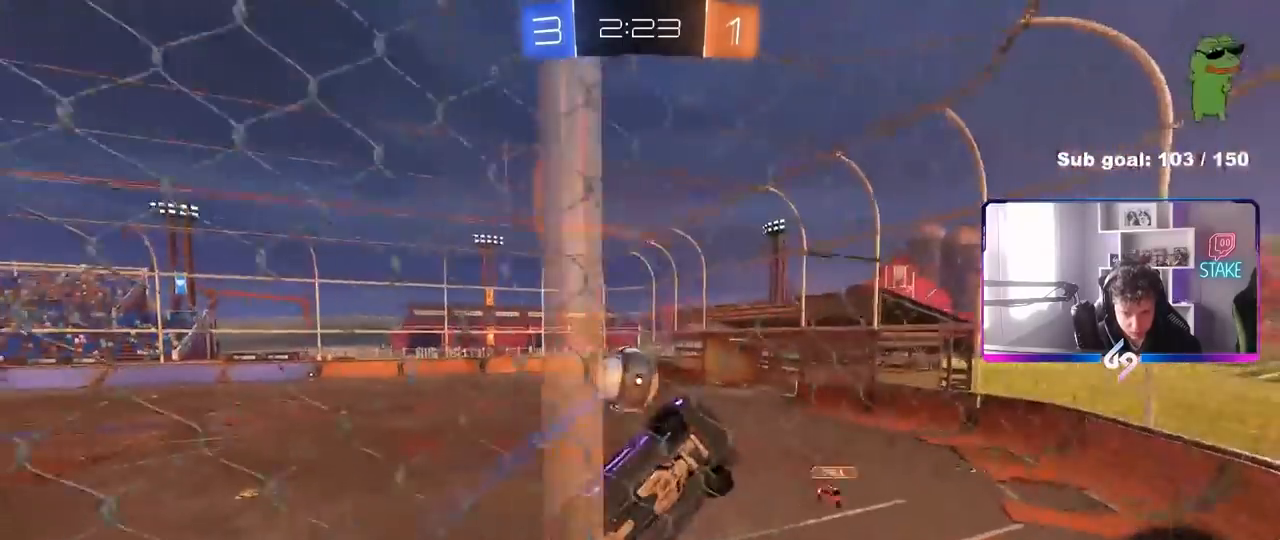
{"keys": ["a", "w"], "mouse": [], "mouse_move": "still", "events": [[50, "shift", "down"], [150, "shift", "up"], [333, "shift", "down"], [433, "shift", "up"]]}
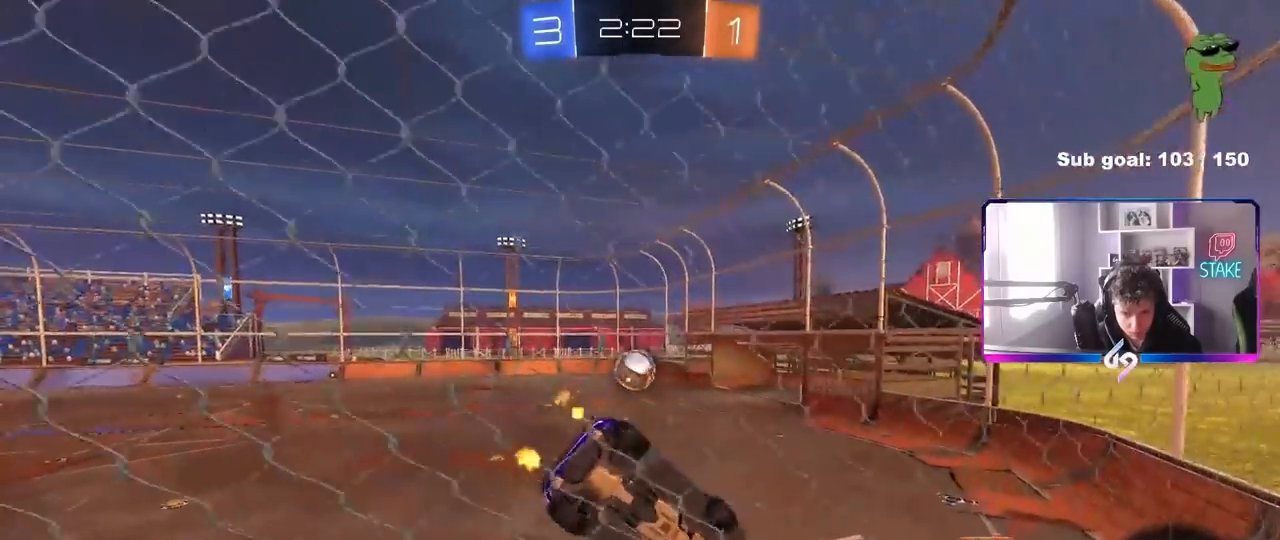
{"keys": ["w"], "mouse": ["left"], "mouse_move": "still", "events": [[167, "mouse_left", "down"], [317, "a", "up"]]}
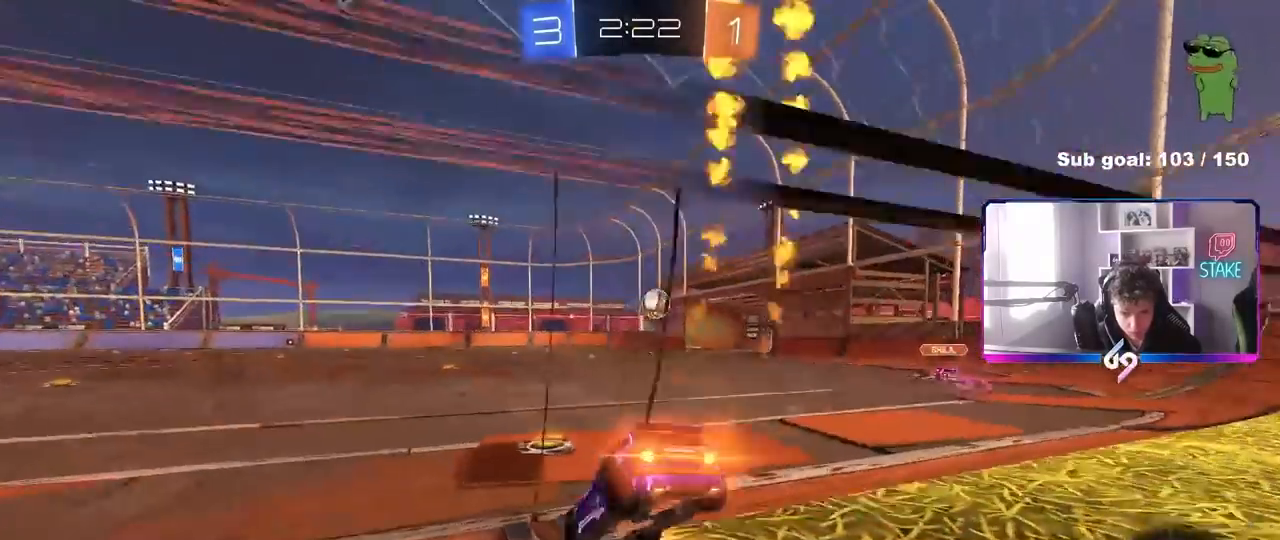
{"keys": ["d", "s", "shift"], "mouse": ["left", "right"], "mouse_move": "still", "events": [[33, "a", "down"], [83, "a", "up"], [133, "d", "down"], [133, "mouse_right", "down"], [233, "mouse_right", "up"], [233, "shift", "down"], [283, "mouse_right", "down"], [317, "s", "down"], [317, "w", "up"]]}
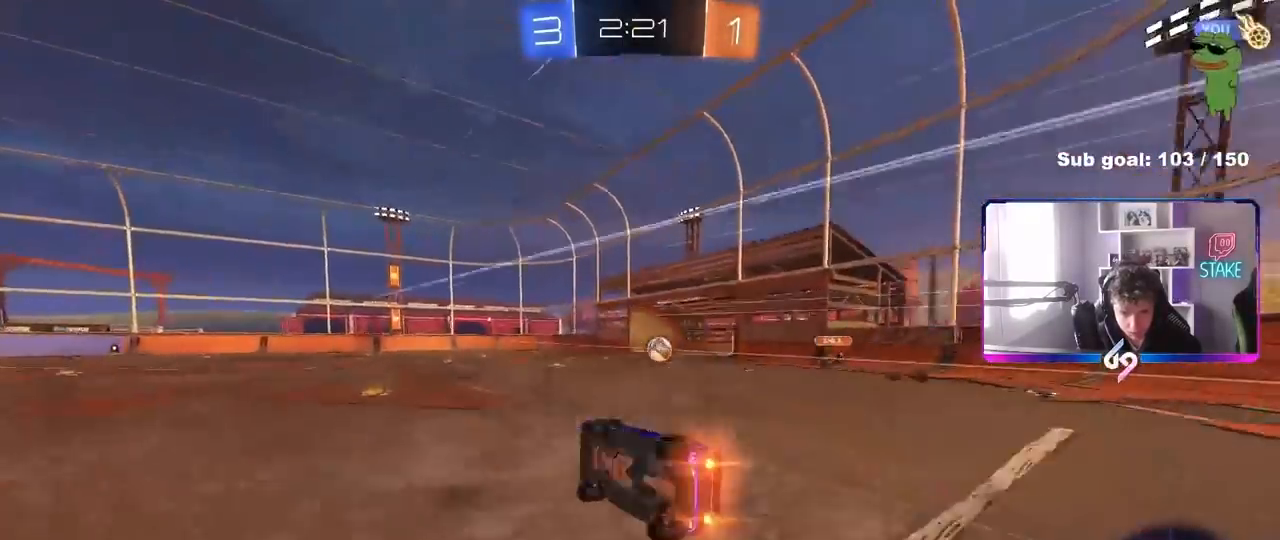
{"keys": ["d", "shift"], "mouse": [], "mouse_move": "still", "events": [[17, "mouse_right", "up"], [150, "s", "up"], [250, "mouse_left", "up"], [250, "s", "down"], [483, "s", "up"]]}
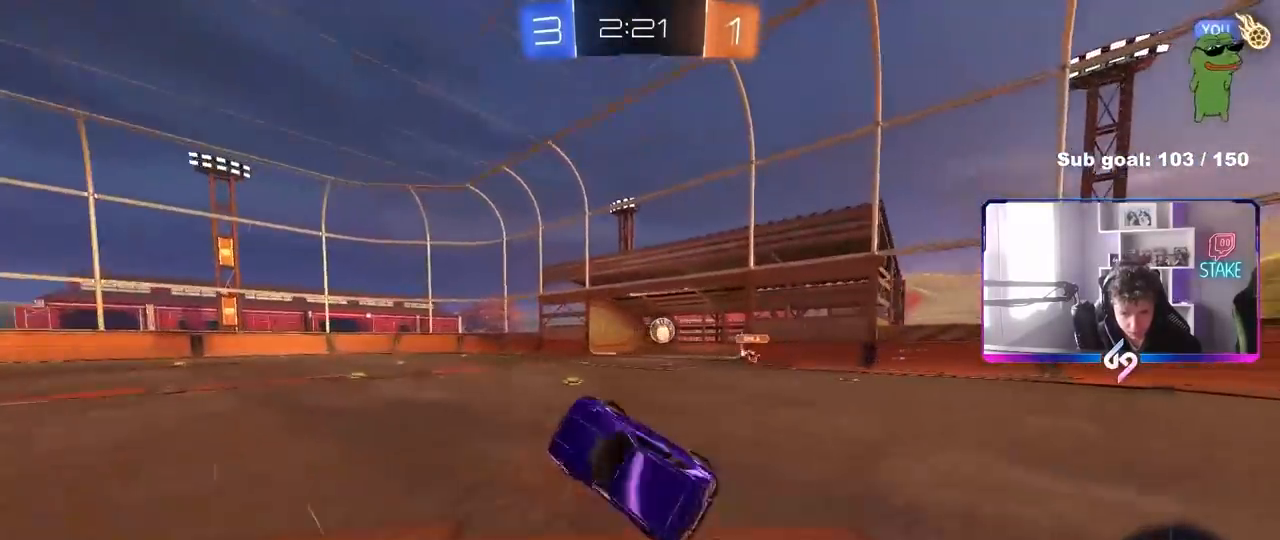
{"keys": ["w"], "mouse": [], "mouse_move": "still", "events": [[117, "shift", "up"], [250, "d", "up"], [350, "w", "down"]]}
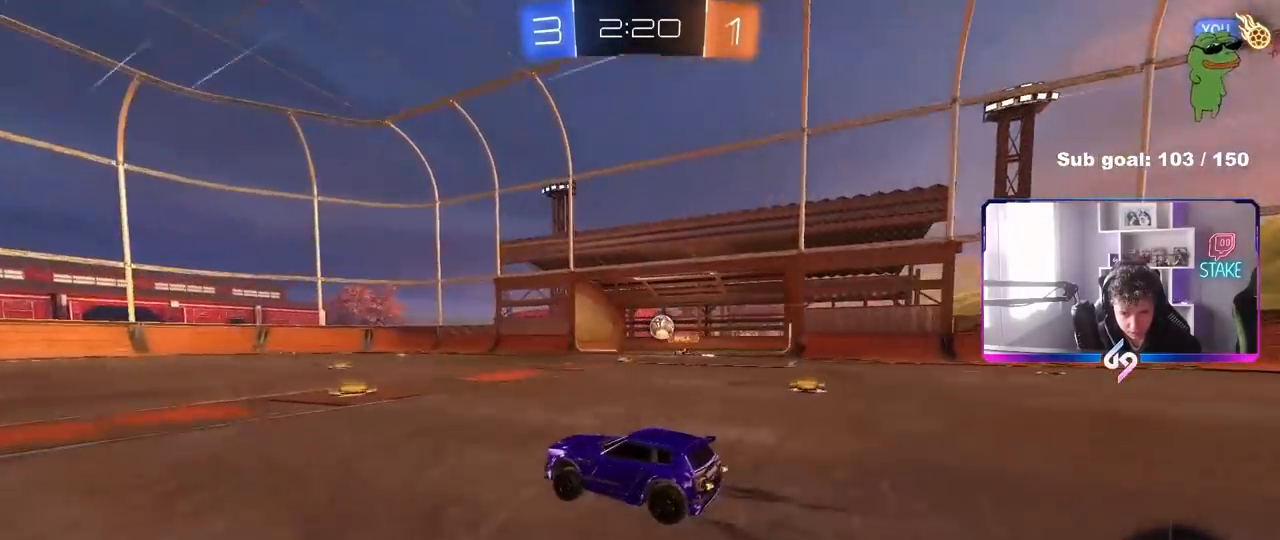
{"keys": ["d"], "mouse": [], "mouse_move": "still", "events": [[83, "d", "down"], [183, "shift", "down"], [317, "shift", "up"], [417, "d", "up"], [417, "w", "up"], [467, "d", "down"]]}
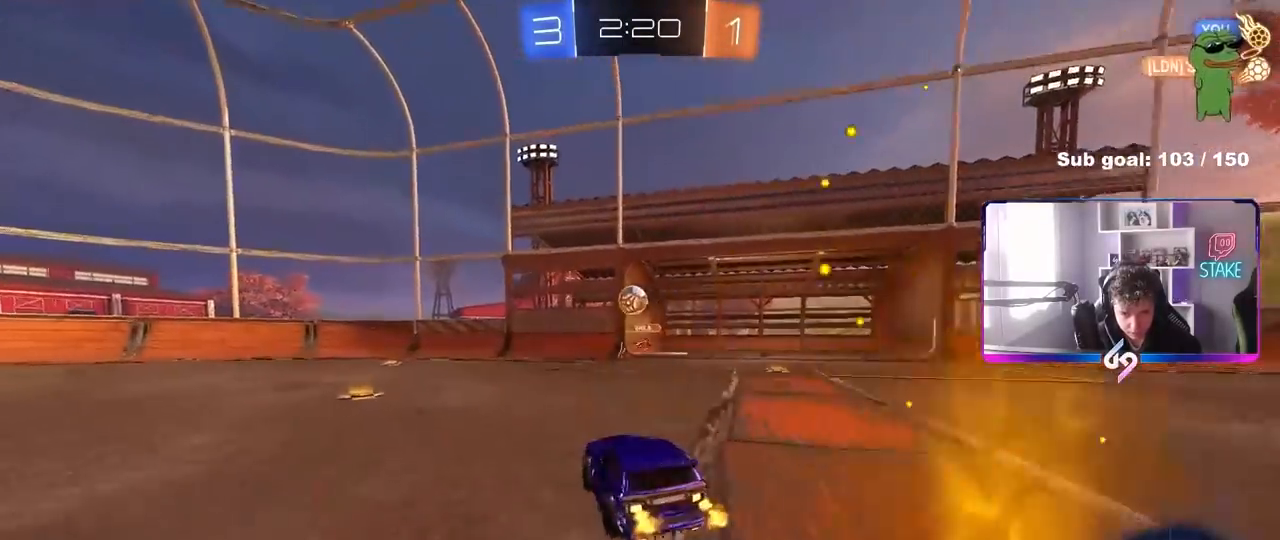
{"keys": ["a", "shift"], "mouse": [], "mouse_move": "still", "events": [[17, "s", "down"], [150, "s", "up"], [250, "a", "down"], [250, "d", "up"], [250, "shift", "down"], [283, "s", "down"], [283, "shift", "up"], [383, "s", "up"], [483, "shift", "down"]]}
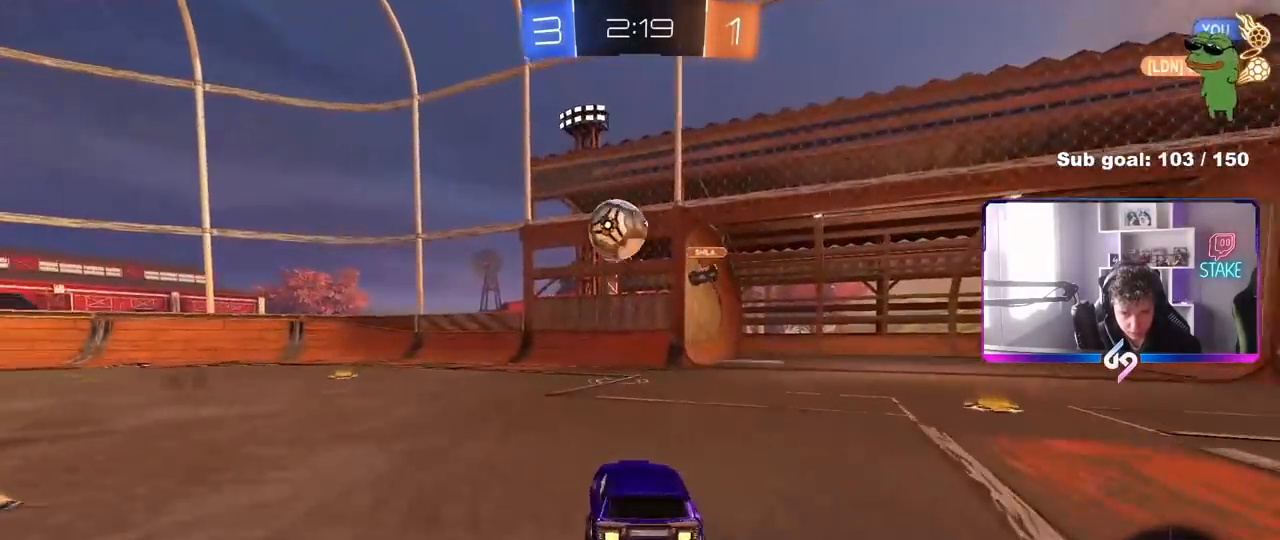
{"keys": ["a", "w"], "mouse": [], "mouse_move": "still", "events": [[33, "w", "down"], [167, "shift", "up"], [300, "space", "down"], [450, "space", "up"]]}
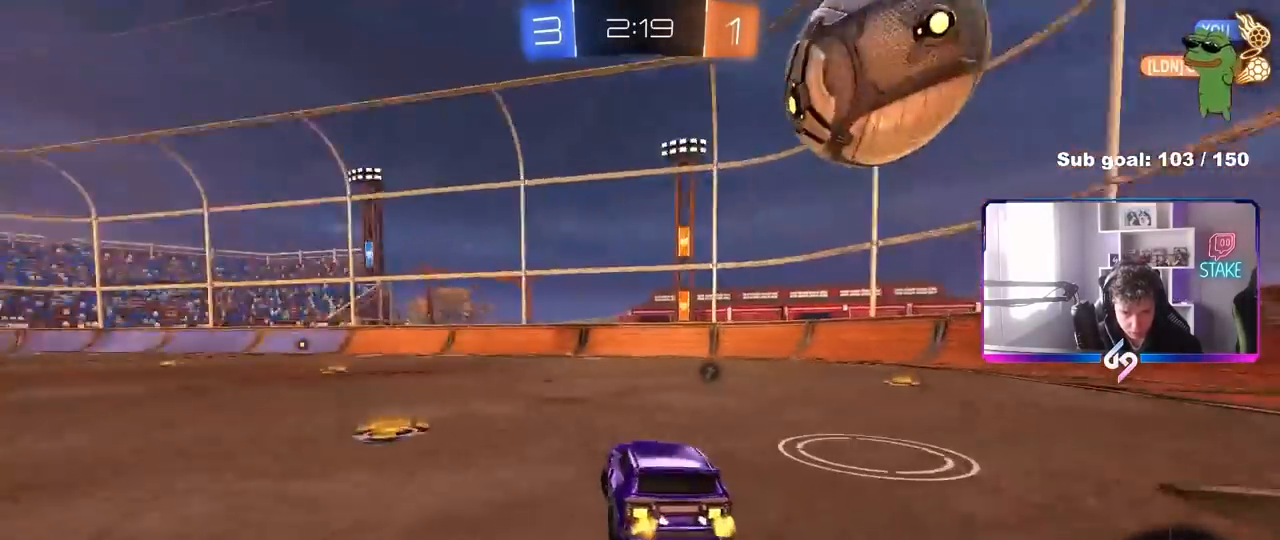
{"keys": ["a", "w"], "mouse": ["left"], "mouse_move": "still", "events": [[83, "a", "up"], [133, "w", "up"], [183, "w", "down"], [233, "a", "down"], [233, "mouse_left", "down"]]}
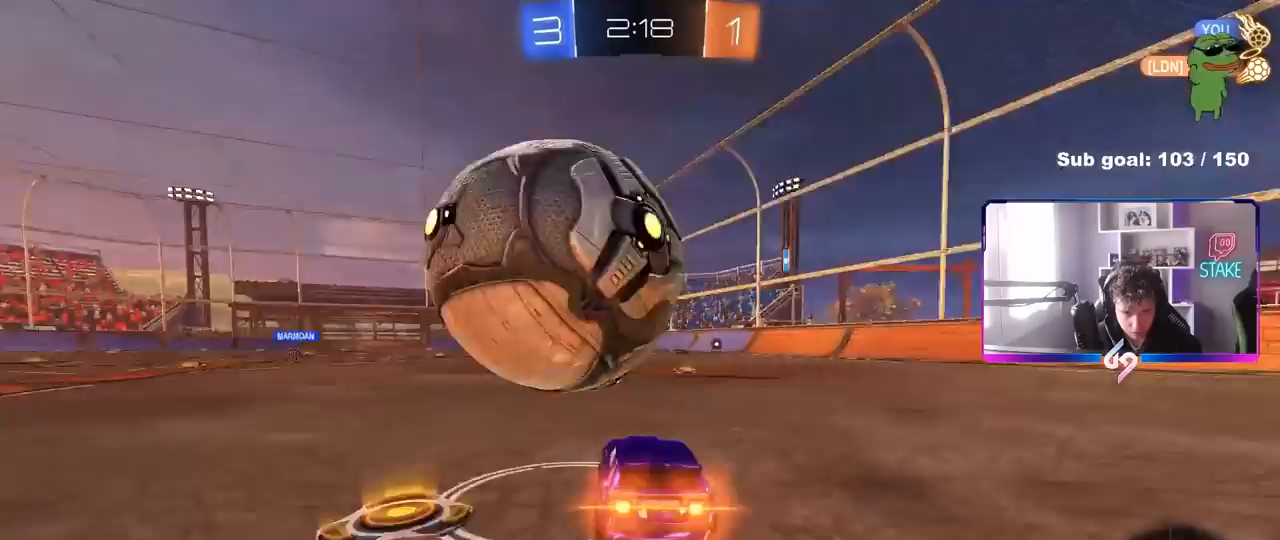
{"keys": ["space", "w"], "mouse": [], "mouse_move": "still", "events": [[150, "a", "up"], [200, "d", "down"], [383, "a", "down"], [383, "d", "up"], [433, "mouse_left", "up"], [483, "a", "up"], [483, "space", "down"]]}
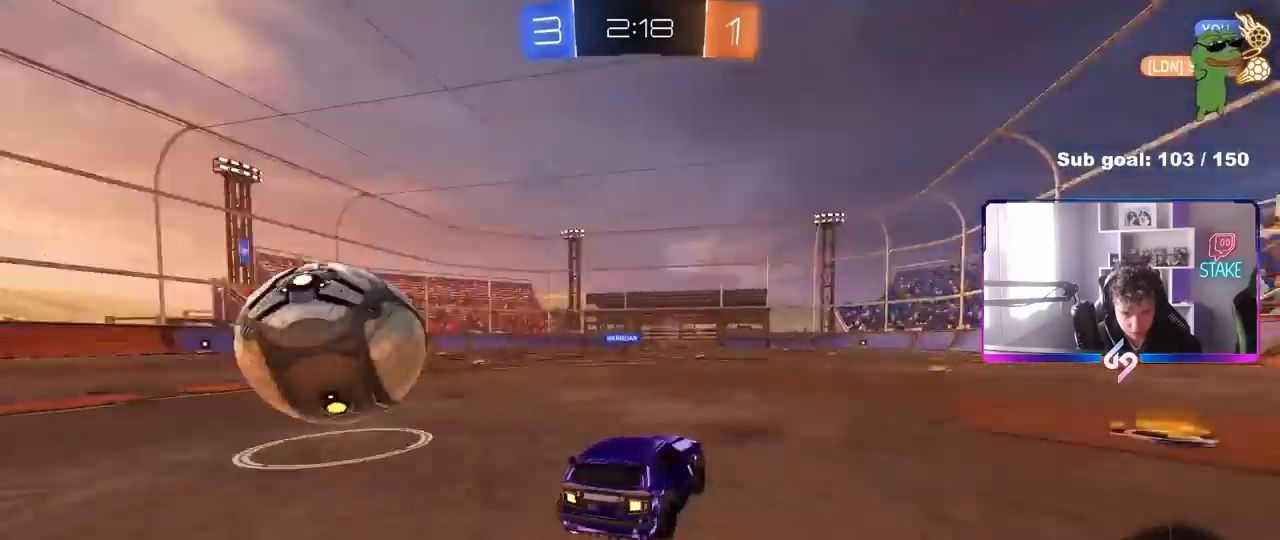
{"keys": ["w"], "mouse": [], "mouse_move": "still", "events": [[17, "mouse_right", "down"], [67, "space", "up"], [317, "mouse_right", "up"]]}
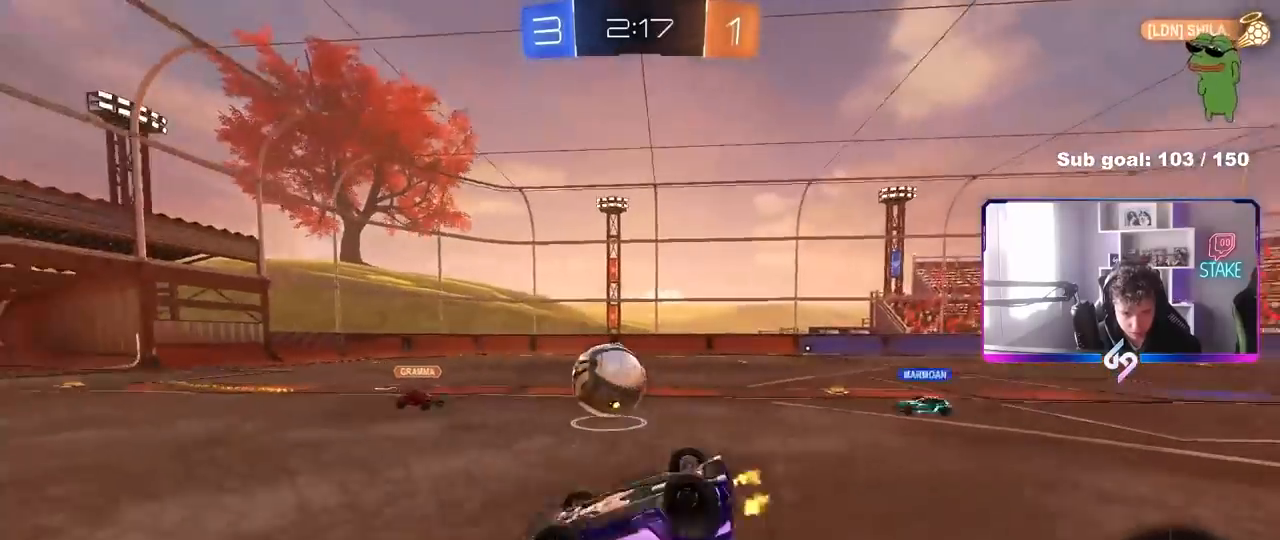
{"keys": [], "mouse": [], "mouse_move": "still", "events": [[183, "w", "up"]]}
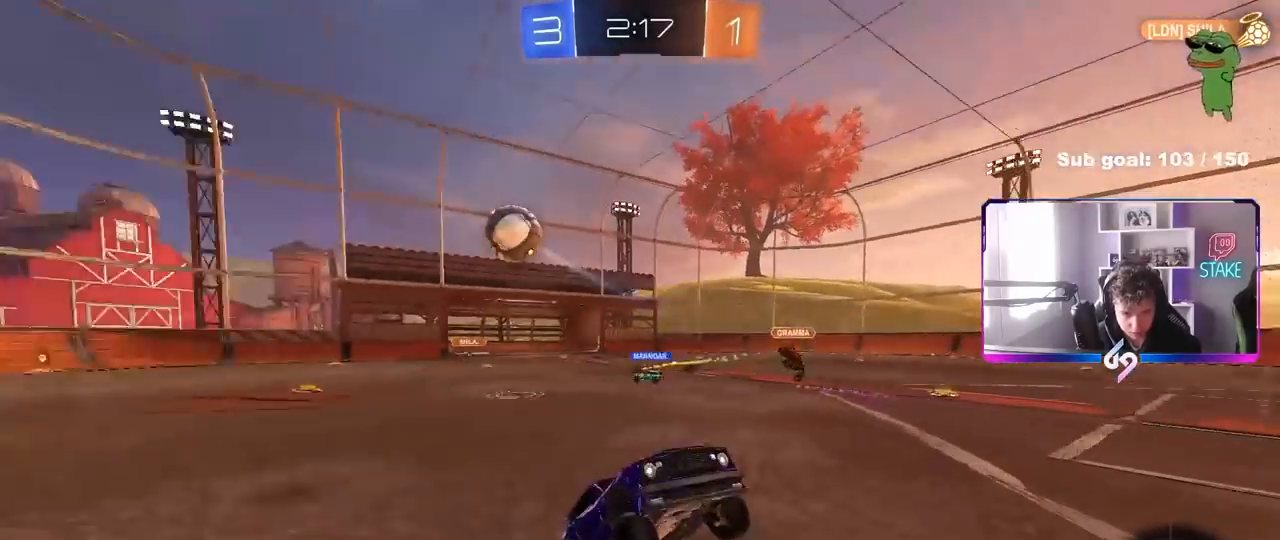
{"keys": ["d", "w"], "mouse": [], "mouse_move": "still", "events": [[100, "d", "down"], [200, "w", "down"], [250, "d", "up"], [300, "d", "down"], [383, "shift", "down"], [483, "shift", "up"]]}
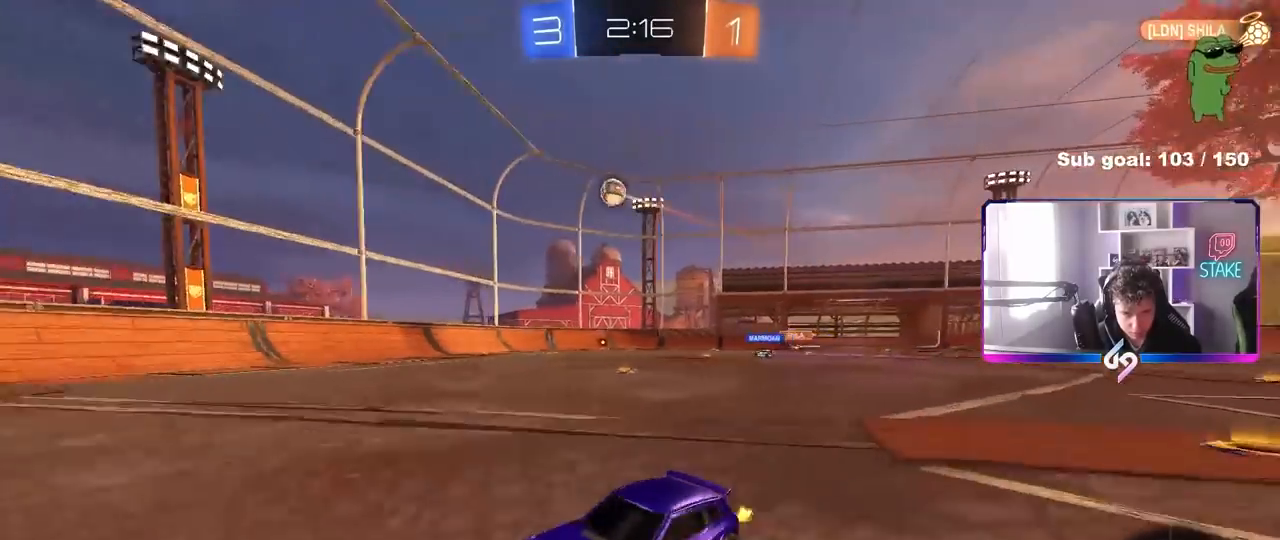
{"keys": ["d", "w"], "mouse": ["left"], "mouse_move": "still", "events": [[67, "mouse_left", "down"]]}
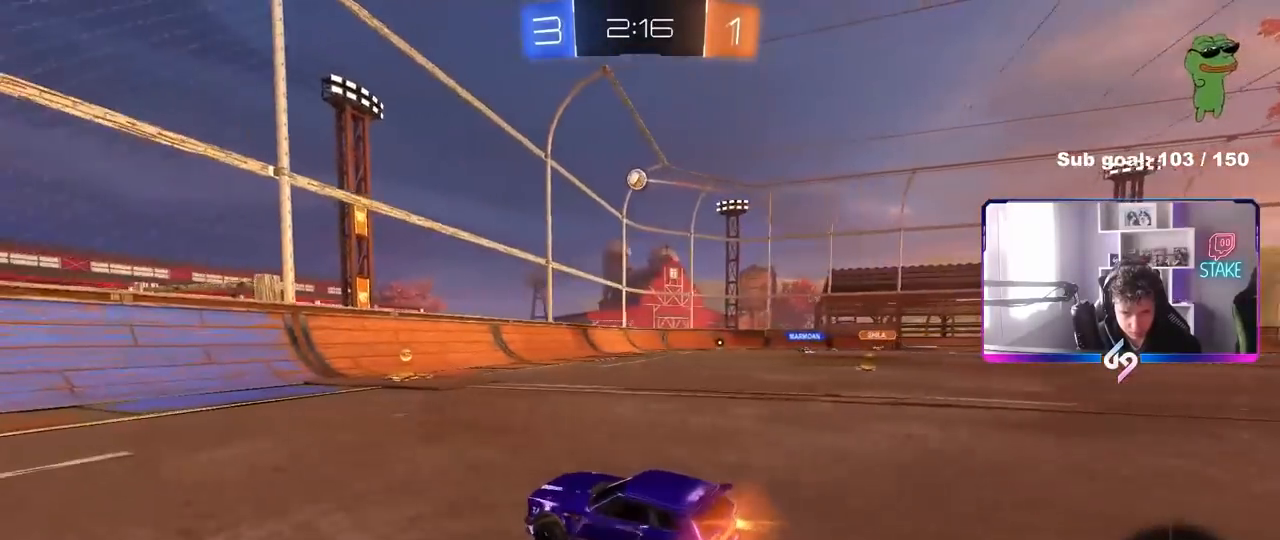
{"keys": ["w"], "mouse": [], "mouse_move": "still", "events": [[33, "d", "up"], [133, "d", "down"], [133, "mouse_left", "up"], [183, "shift", "down"], [317, "shift", "up"], [417, "d", "up"]]}